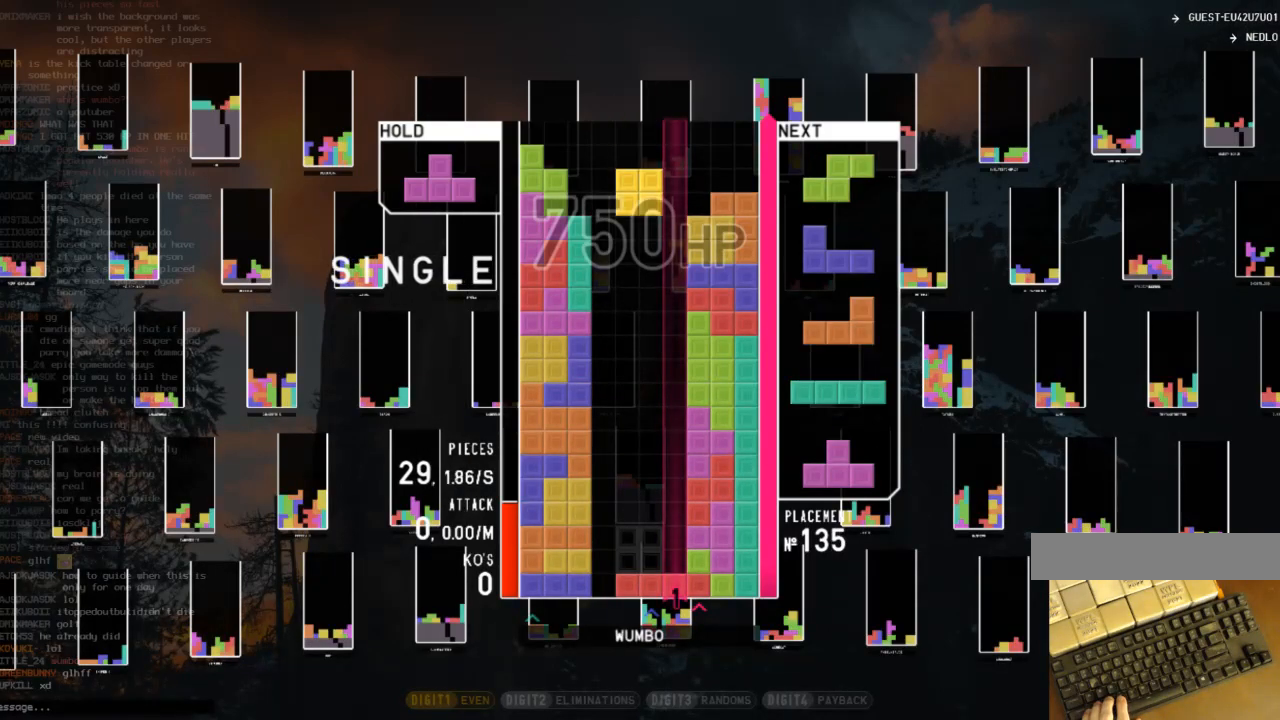
Gameplay with keyboard; each line is a JSON object with the keys held at the frame after it. "events" lists presses ("down") and releases ("up") of "c", "down", "left", "right", "shift", "up", "x" and "z" between this image and that frame as [ms after this image, input, new state], when the widget could be followed in between. No other keys are recorded. Mouse input is not recorded.
{"keys": [], "events": []}
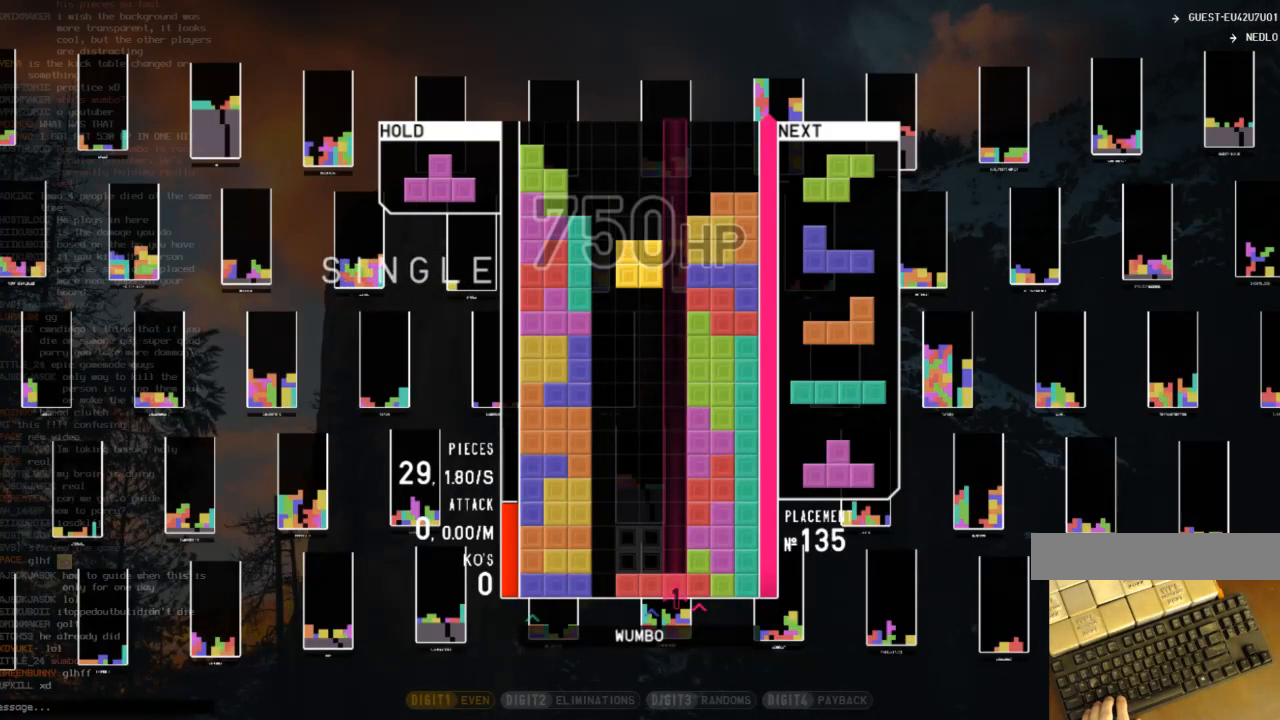
{"keys": [], "events": []}
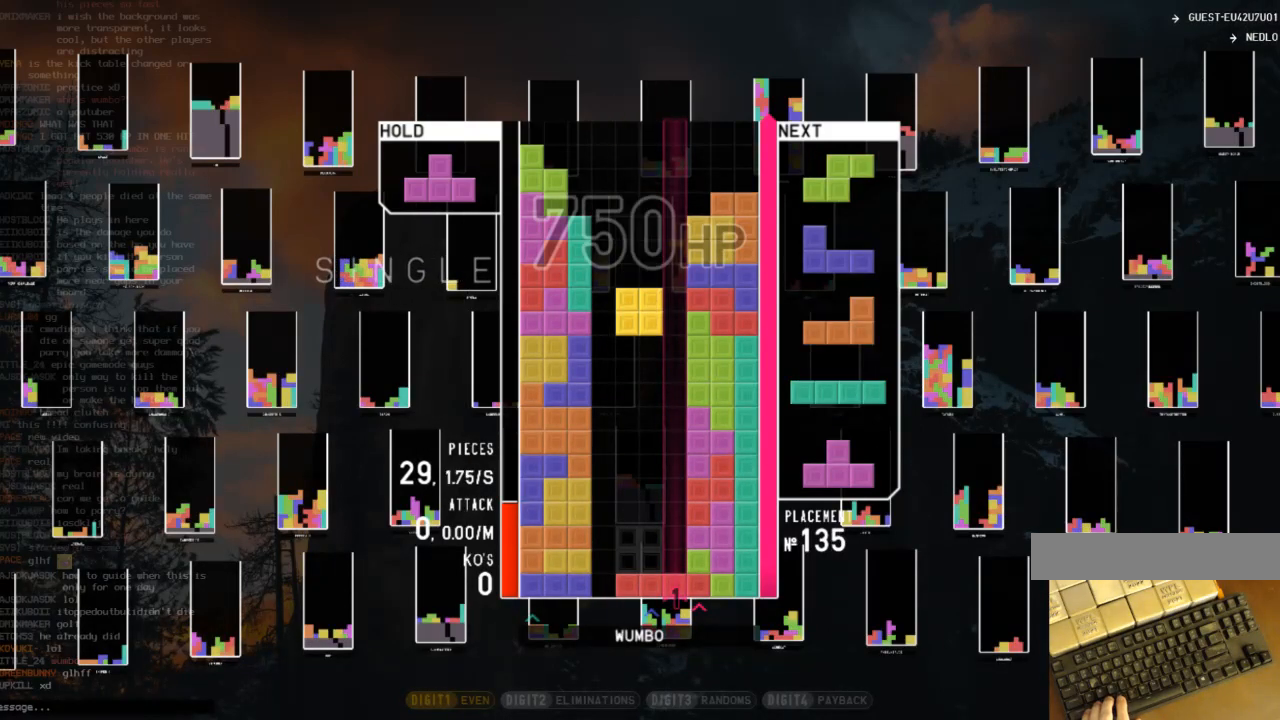
{"keys": [], "events": []}
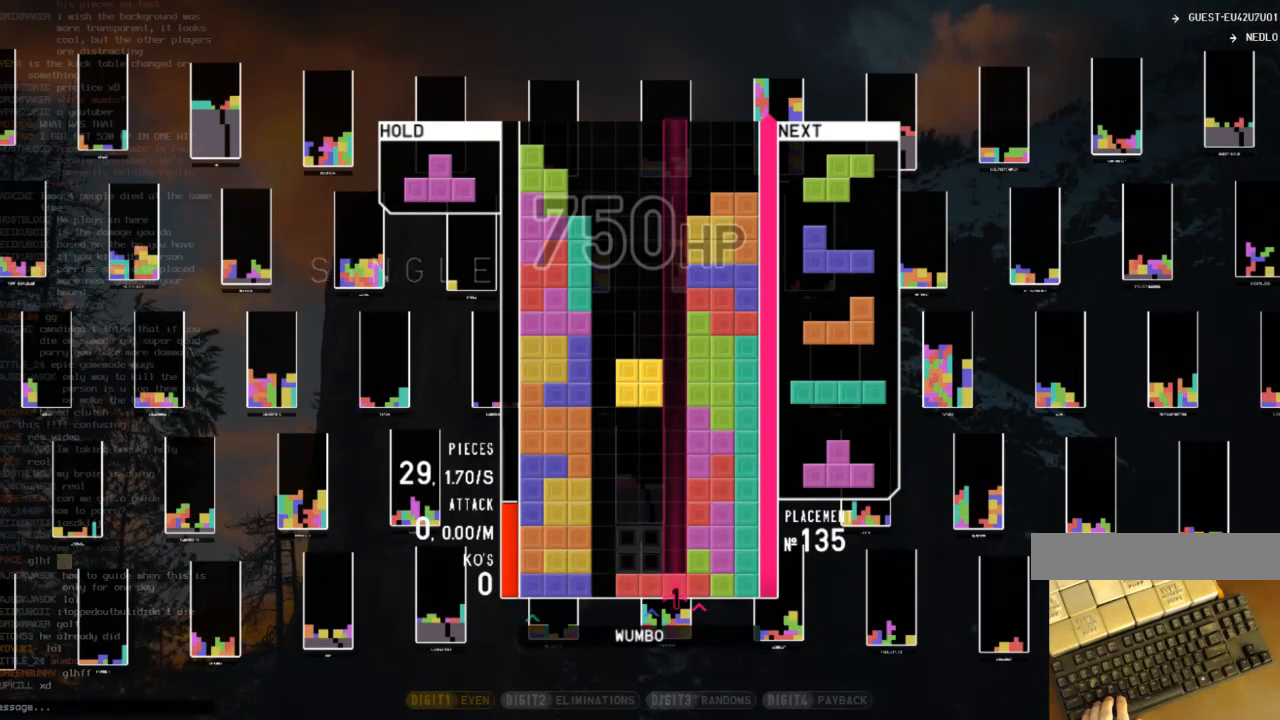
{"keys": [], "events": []}
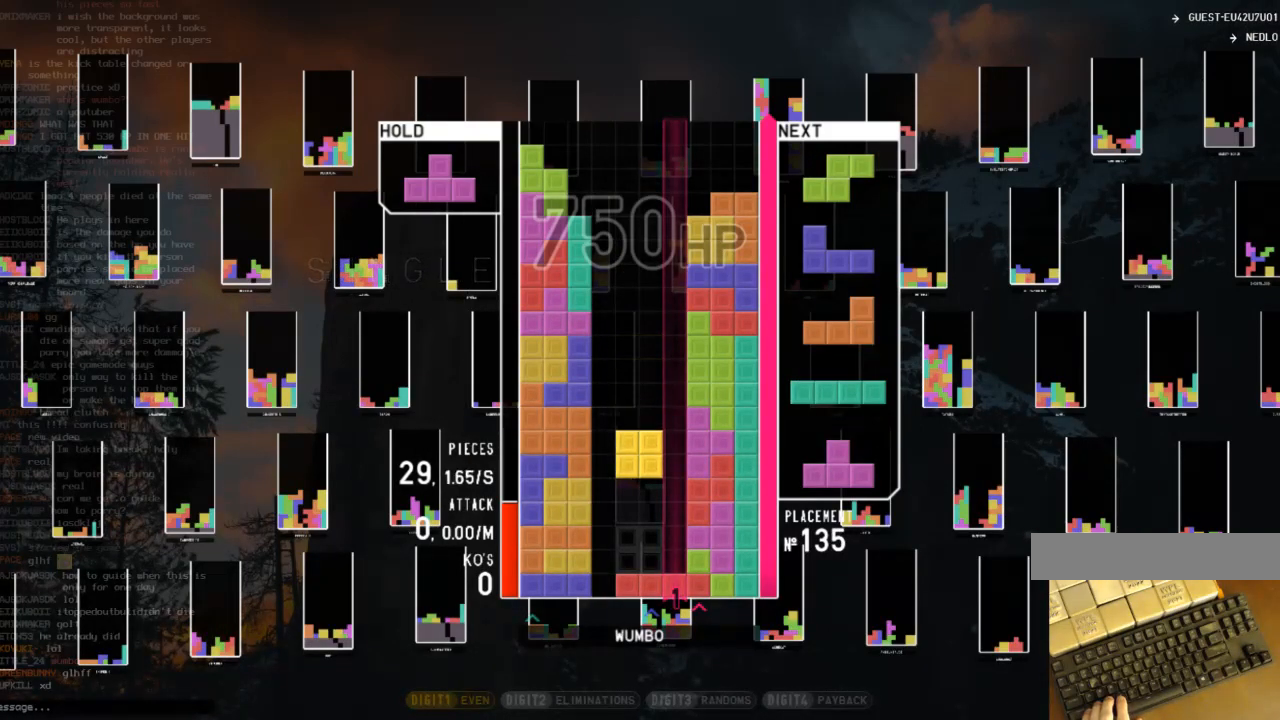
{"keys": [], "events": []}
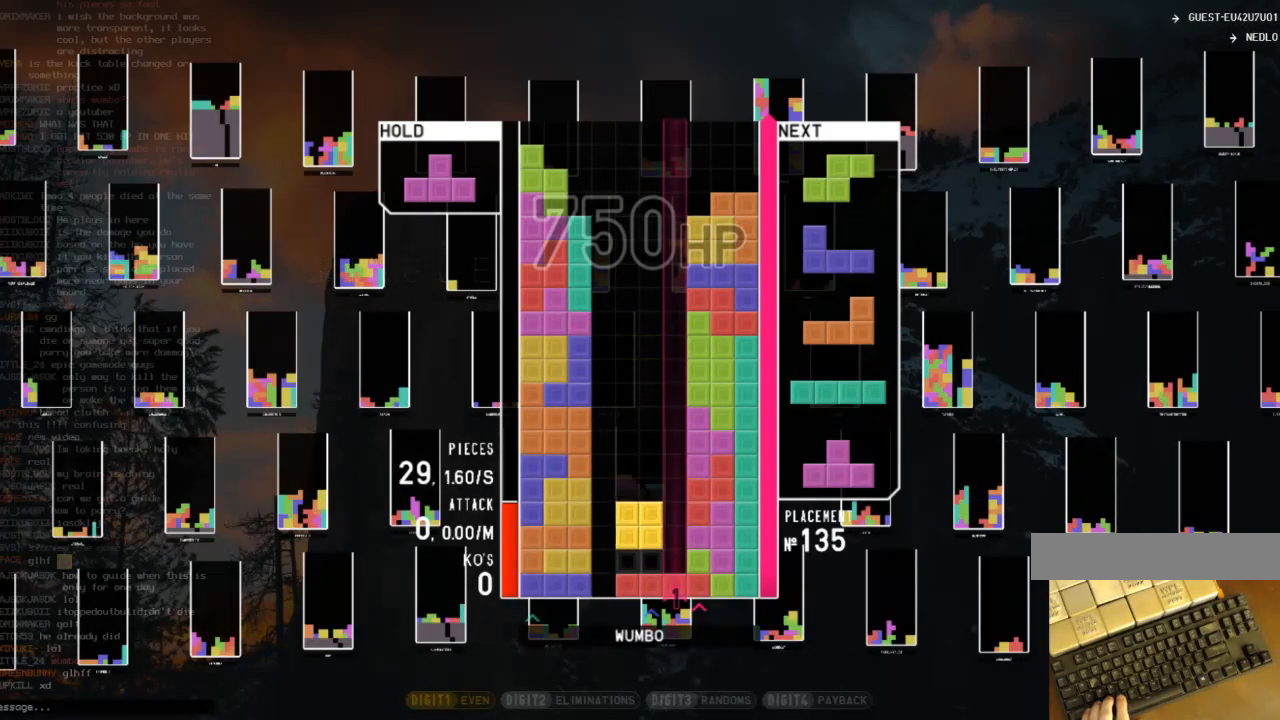
{"keys": ["x"], "events": [[300, "x", "down"], [400, "x", "up"], [500, "x", "down"]]}
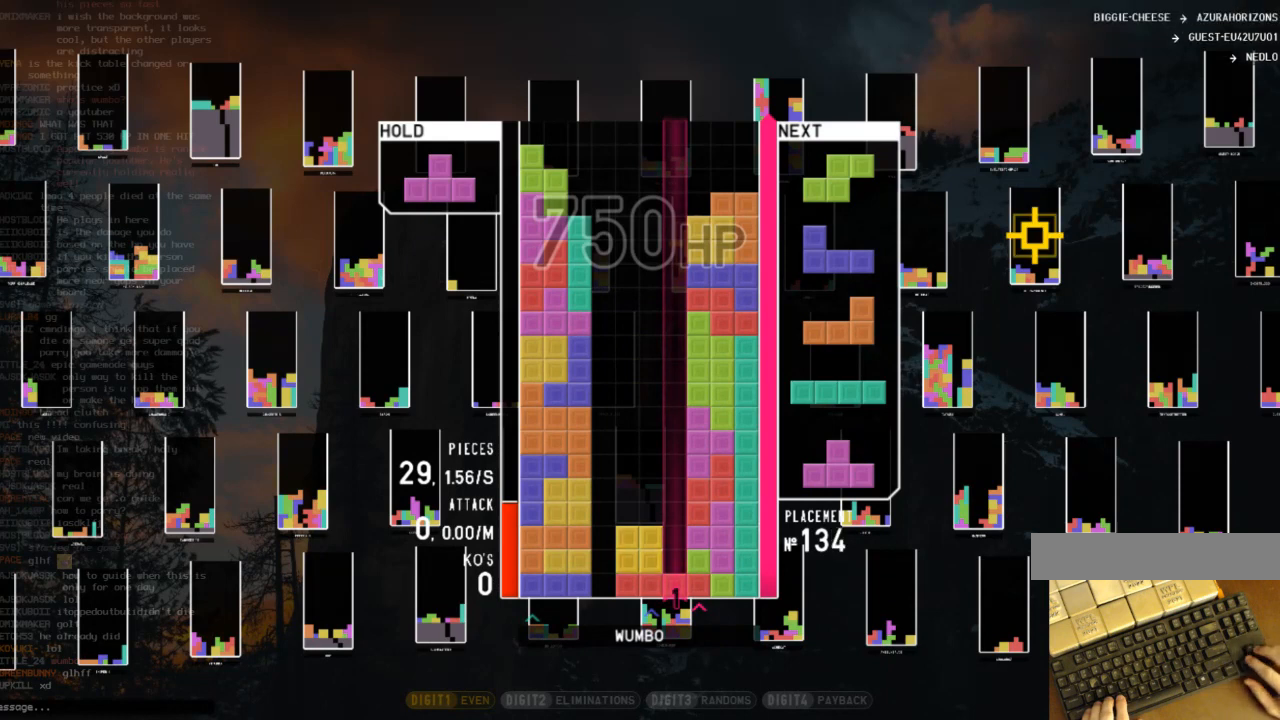
{"keys": [], "events": [[133, "x", "up"], [200, "x", "down"], [267, "right", "down"], [267, "x", "up"], [367, "right", "up"], [367, "x", "down"], [500, "x", "up"]]}
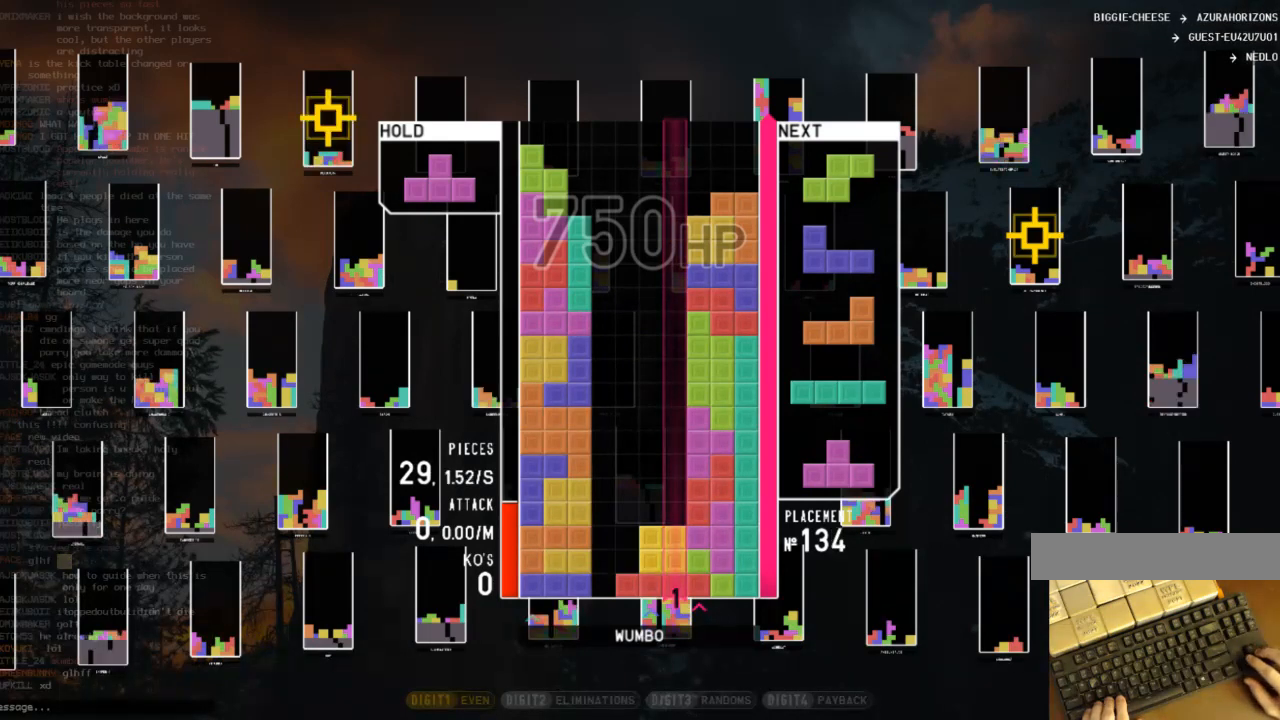
{"keys": [], "events": [[67, "x", "down"], [200, "c", "down"], [200, "x", "up"], [400, "c", "up"]]}
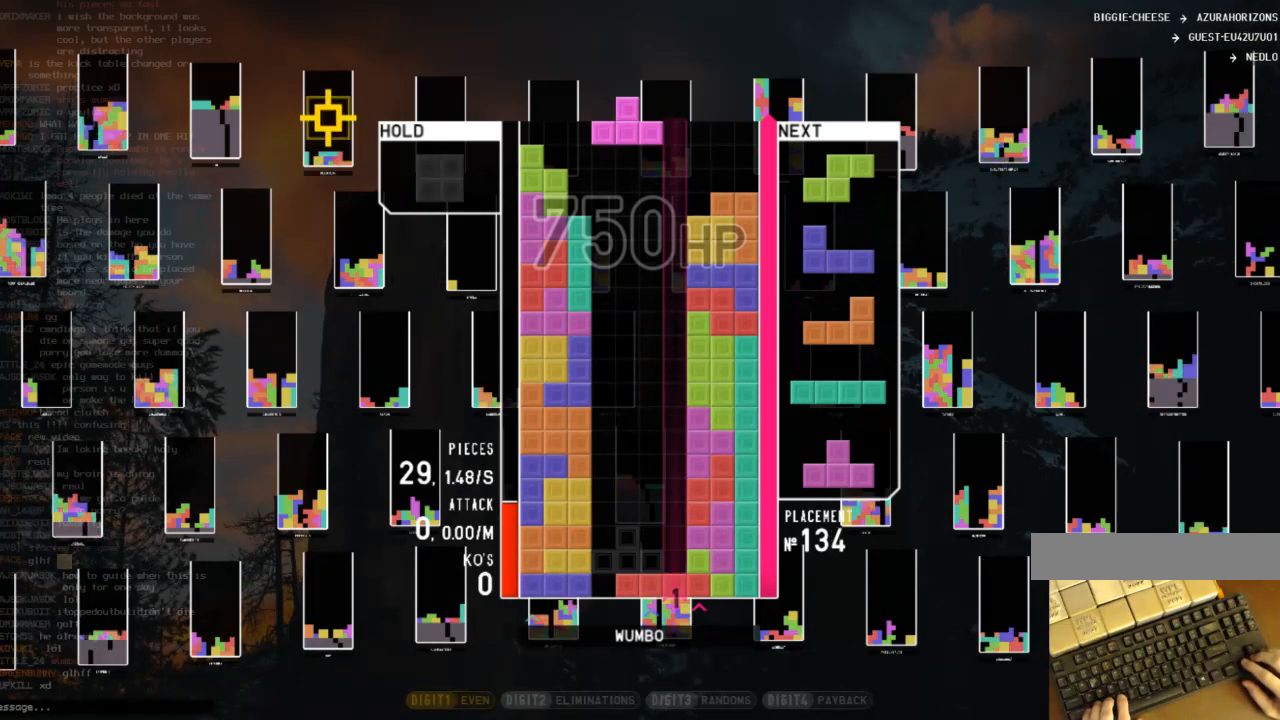
{"keys": ["x"], "events": [[433, "left", "down"], [433, "x", "down"], [500, "left", "up"]]}
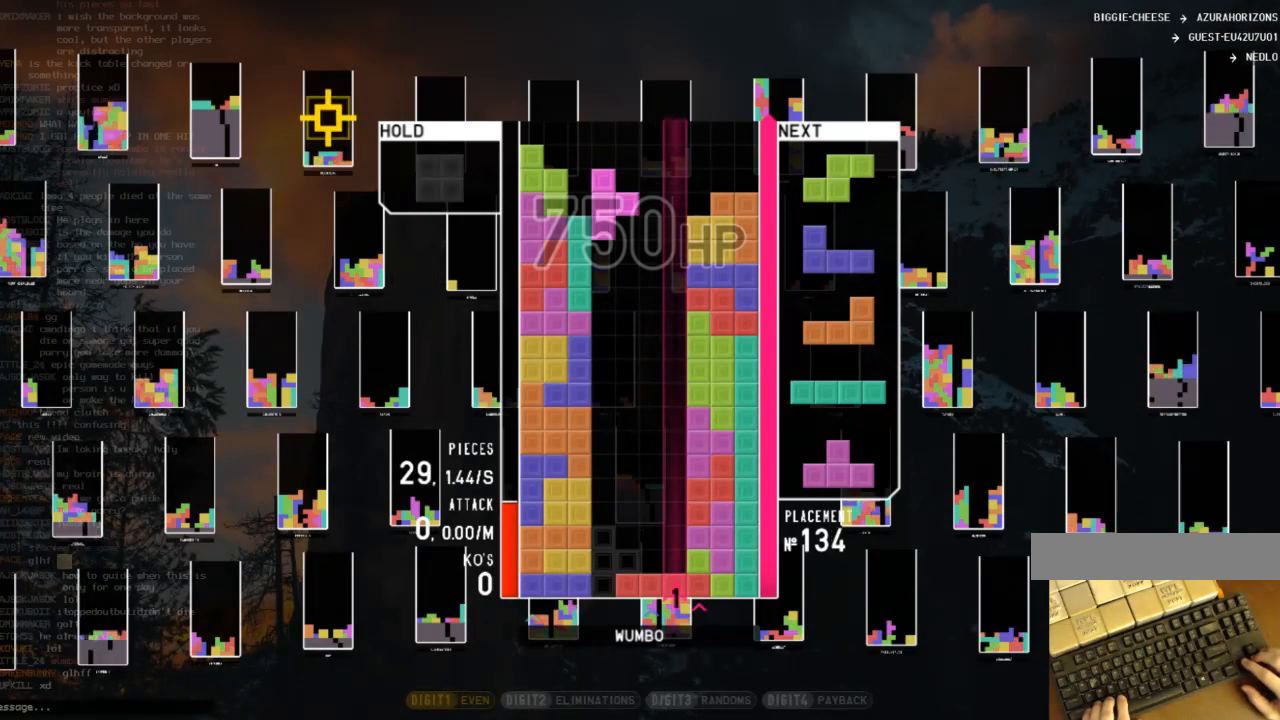
{"keys": [], "events": [[100, "x", "up"]]}
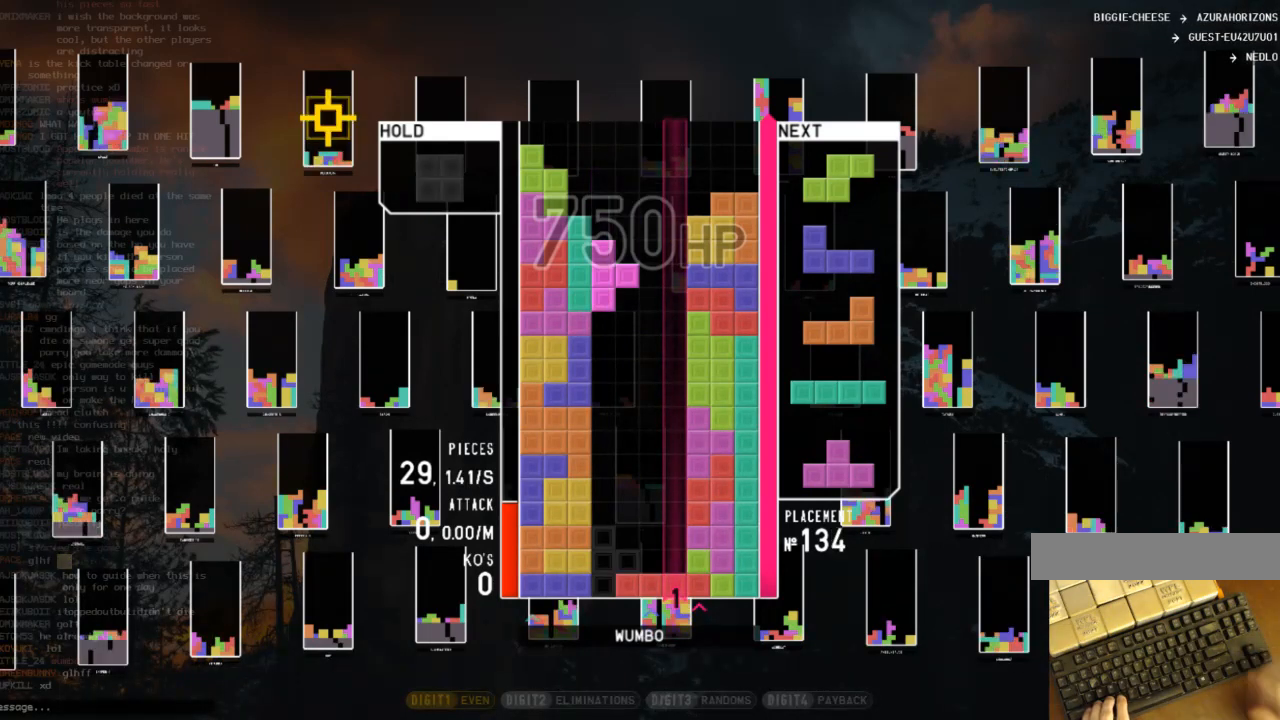
{"keys": [], "events": []}
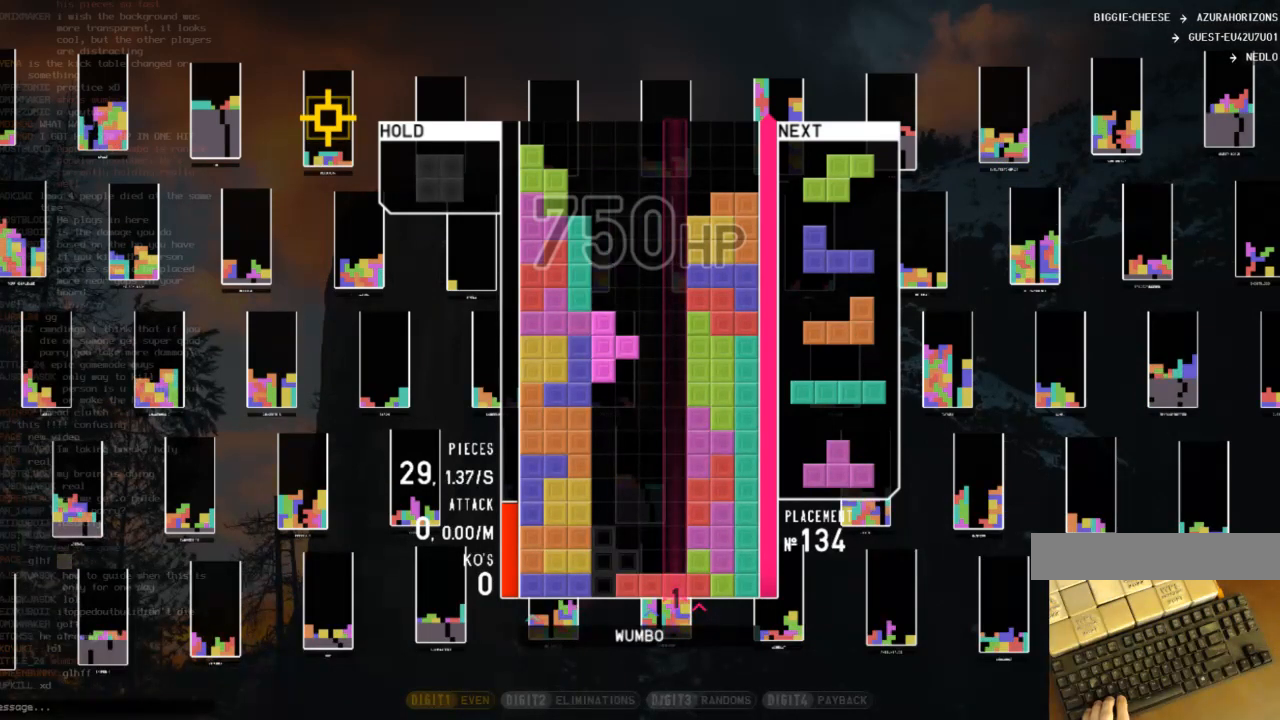
{"keys": [], "events": []}
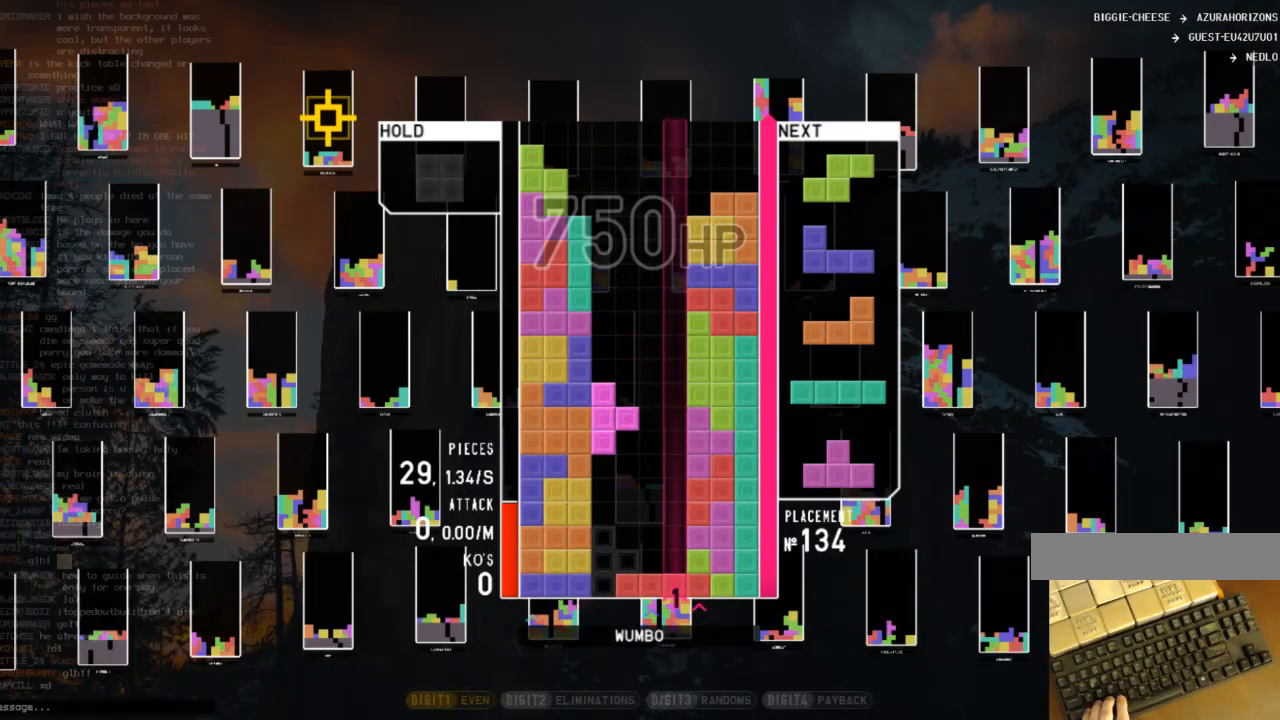
{"keys": [], "events": []}
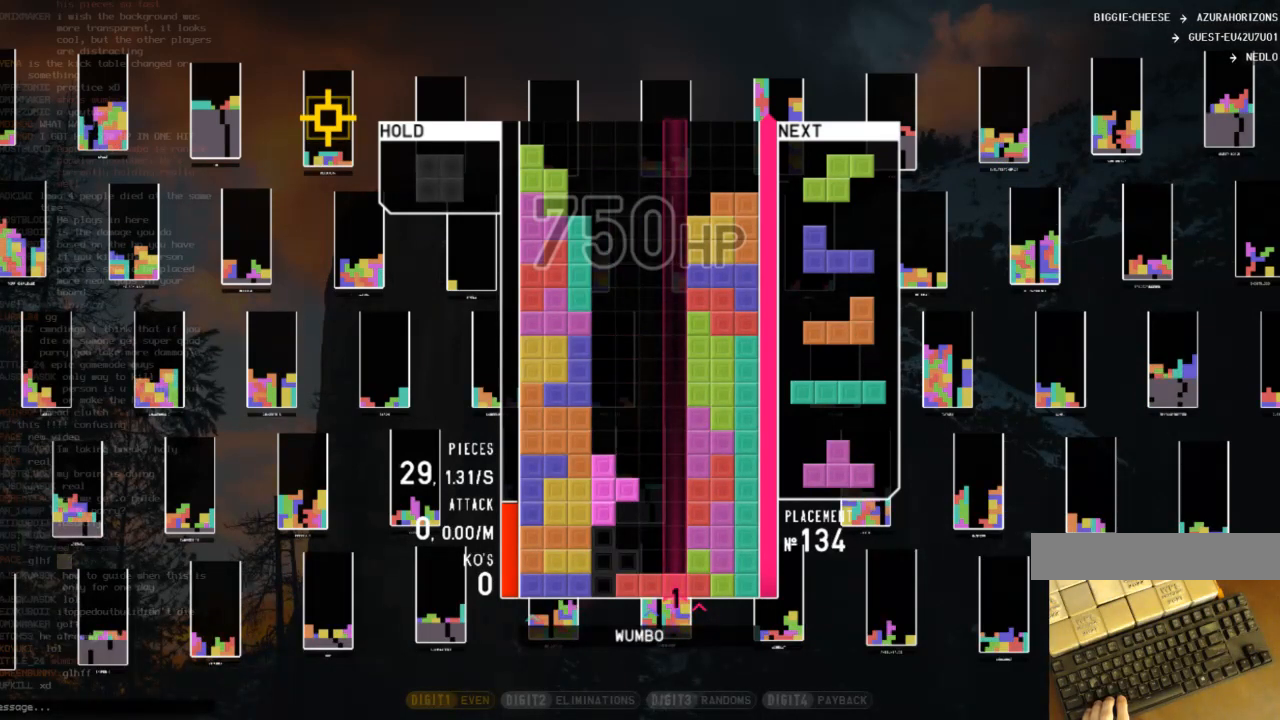
{"keys": ["x"], "events": [[433, "x", "down"]]}
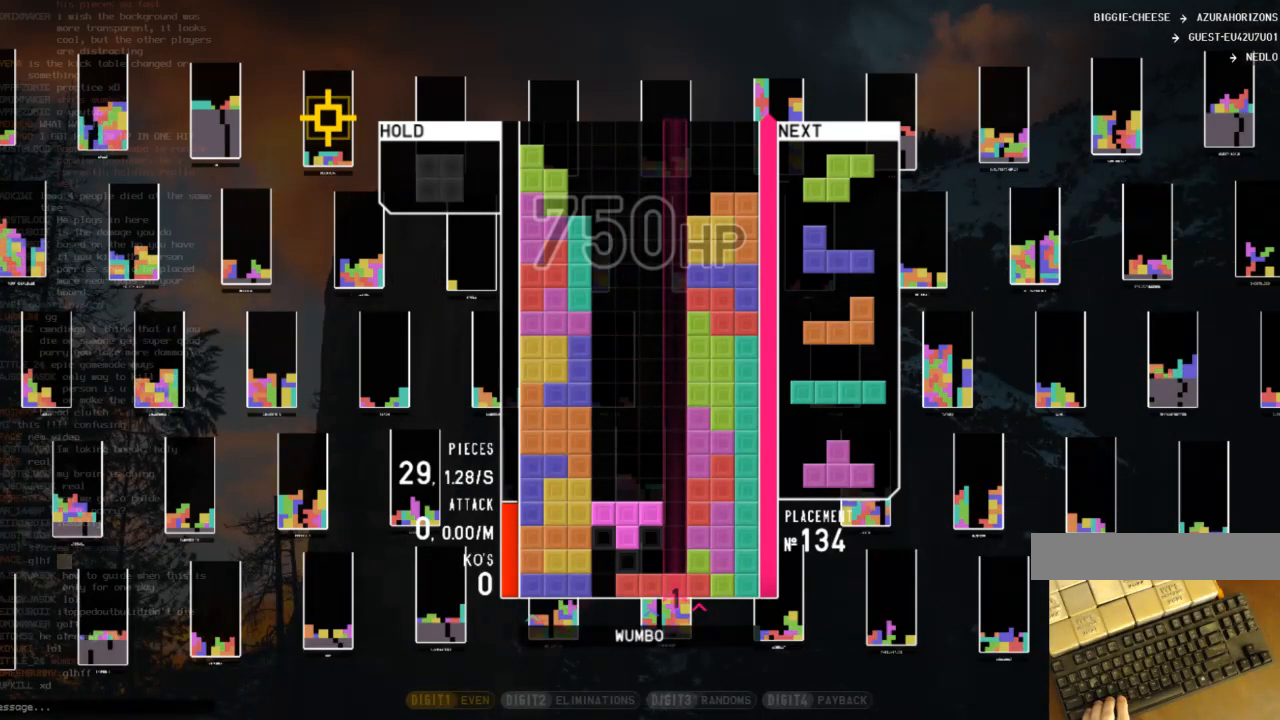
{"keys": ["x"], "events": [[67, "x", "up"], [167, "z", "down"], [300, "z", "up"], [467, "x", "down"]]}
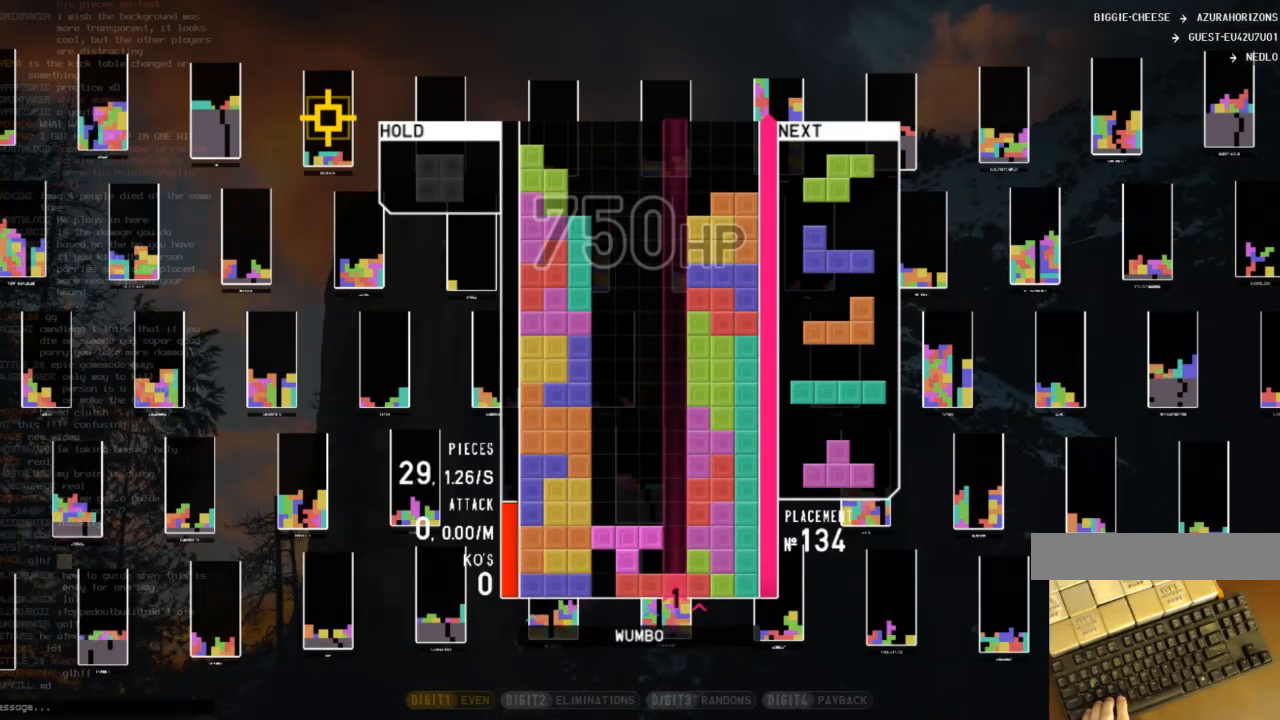
{"keys": ["left"], "events": [[33, "x", "up"], [167, "x", "down"], [267, "x", "up"], [367, "x", "down"], [500, "left", "down"], [500, "x", "up"]]}
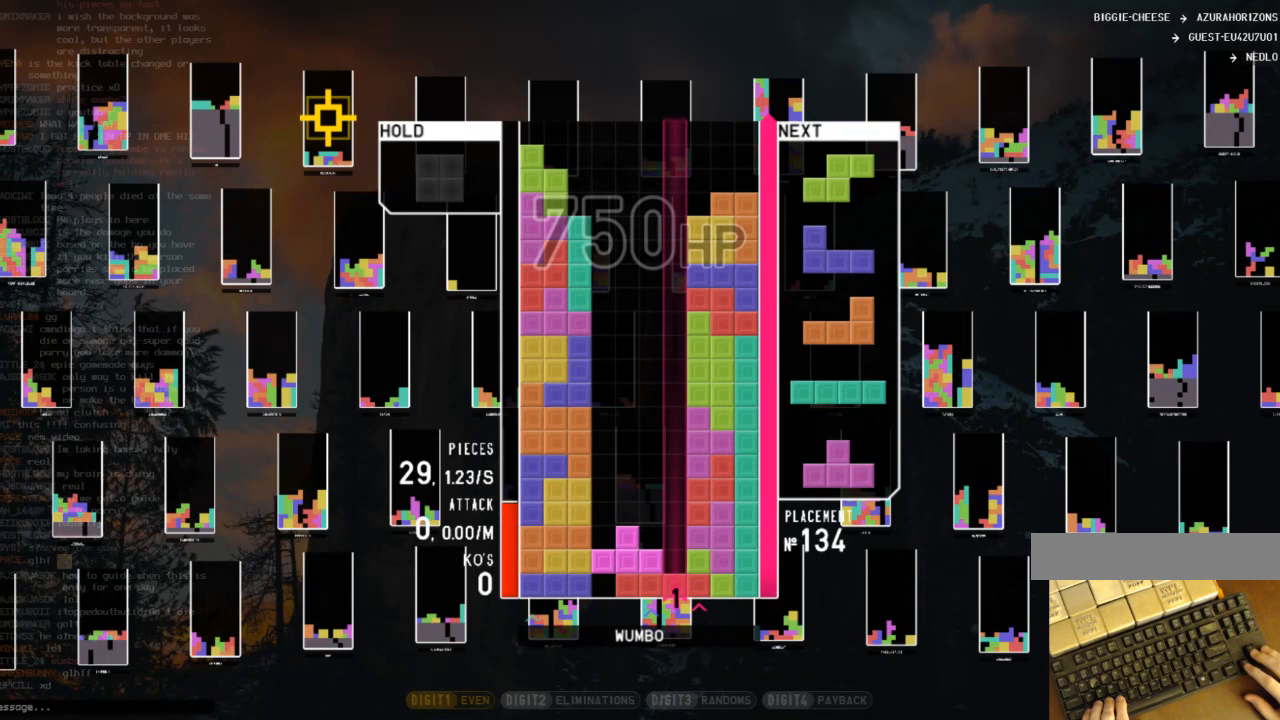
{"keys": ["left", "z"], "events": [[100, "x", "down"], [233, "x", "up"], [433, "z", "down"]]}
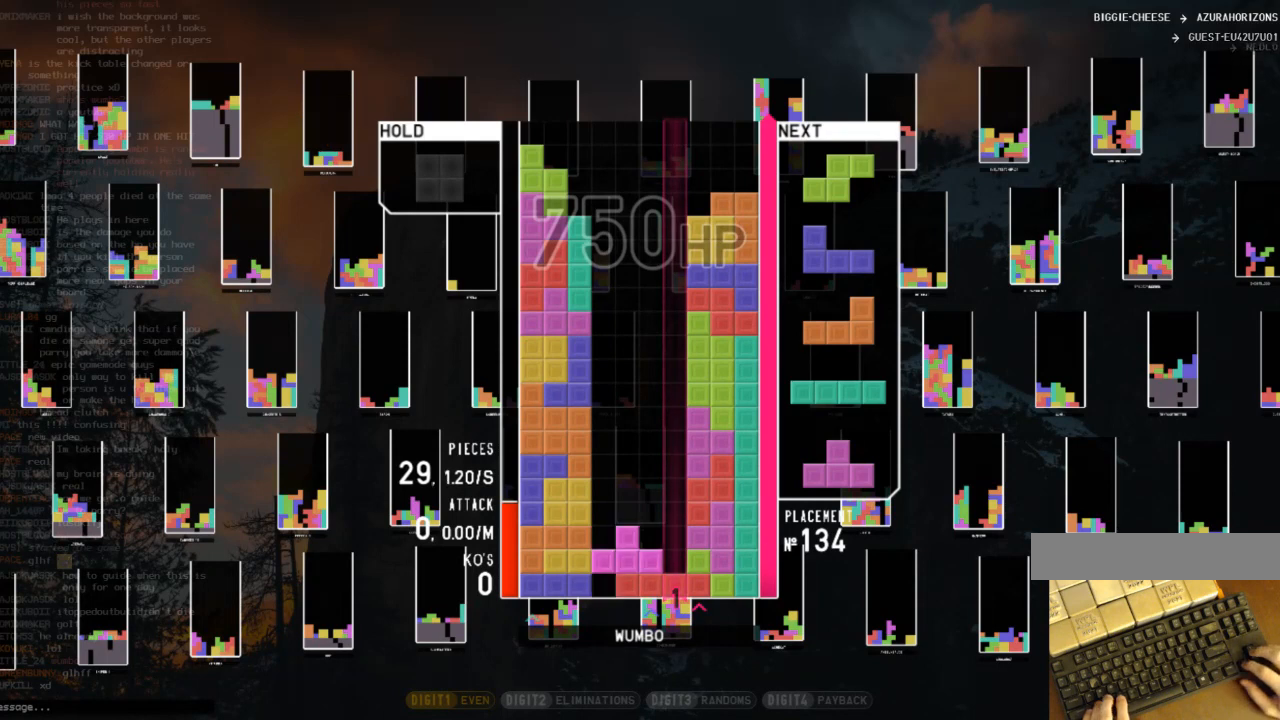
{"keys": [], "events": [[33, "z", "up"], [67, "x", "down"], [200, "x", "up"], [400, "left", "up"]]}
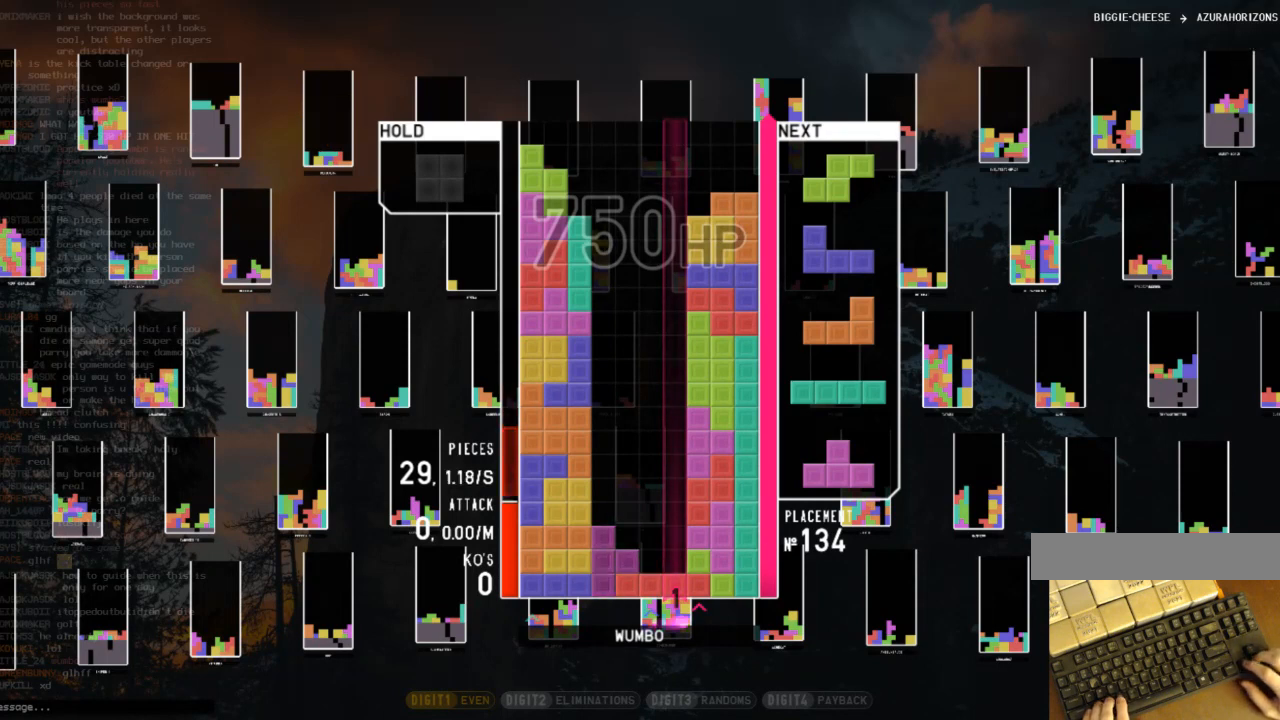
{"keys": [], "events": []}
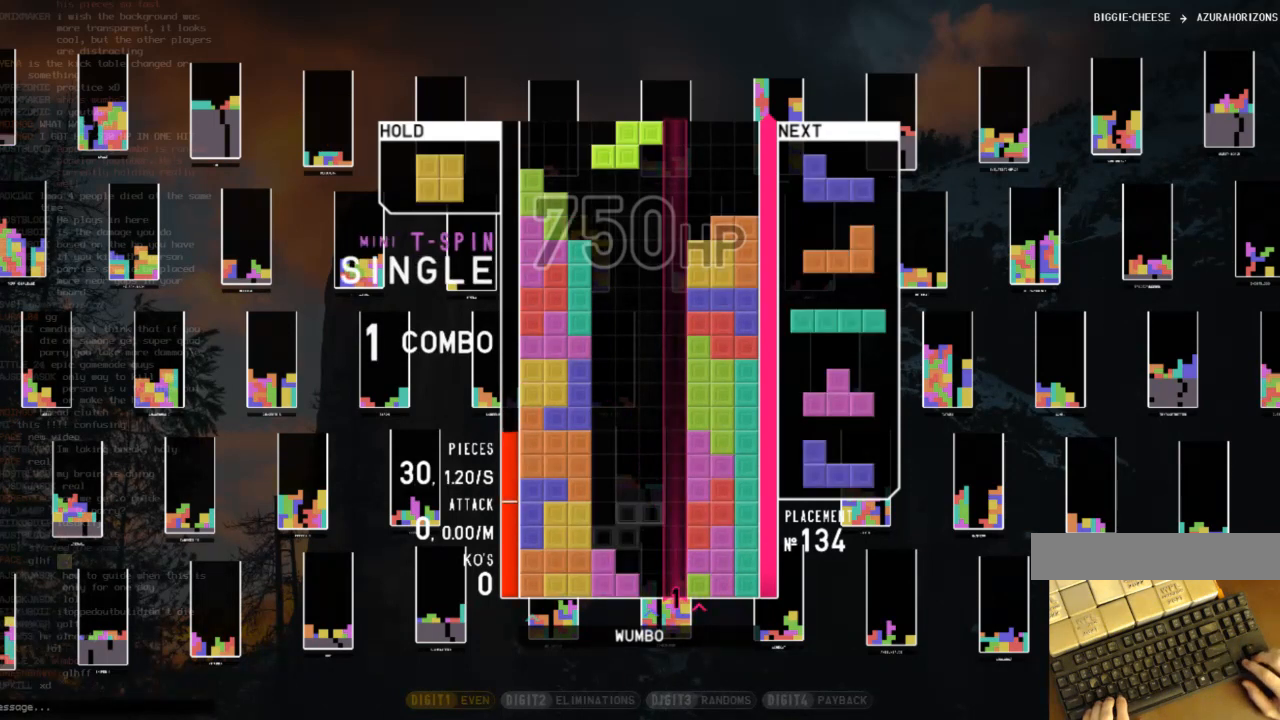
{"keys": [], "events": []}
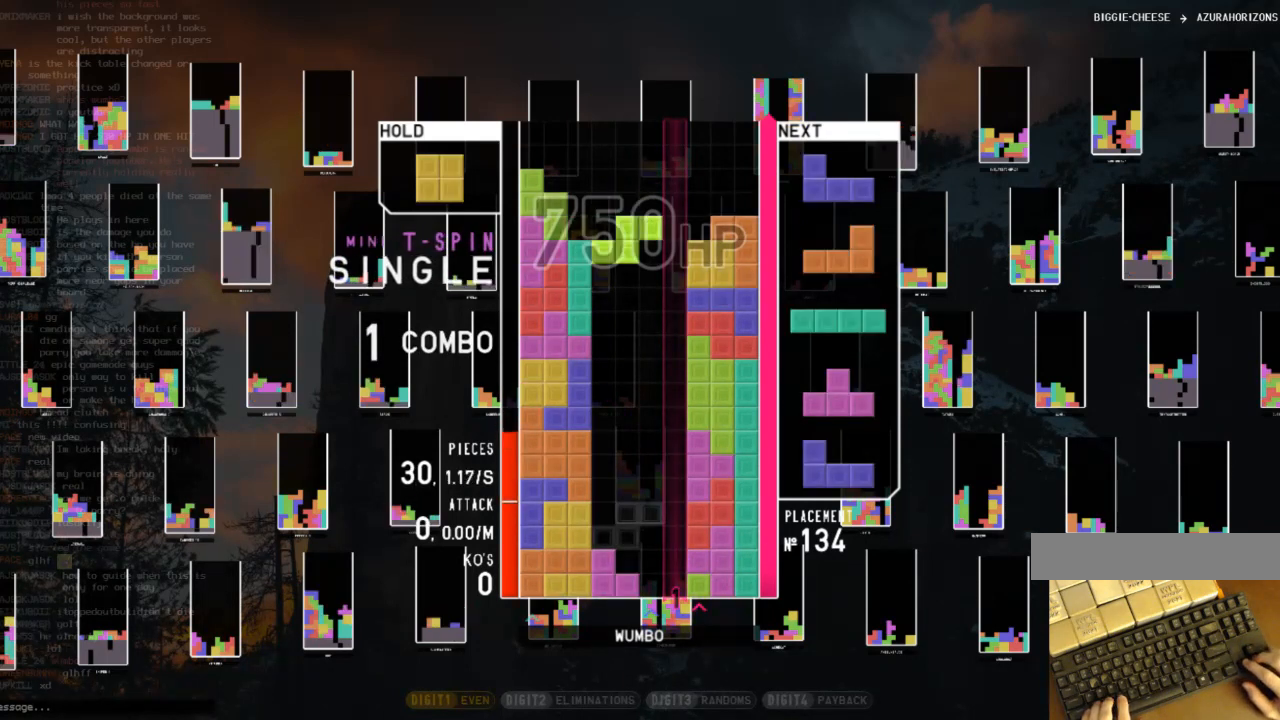
{"keys": [], "events": []}
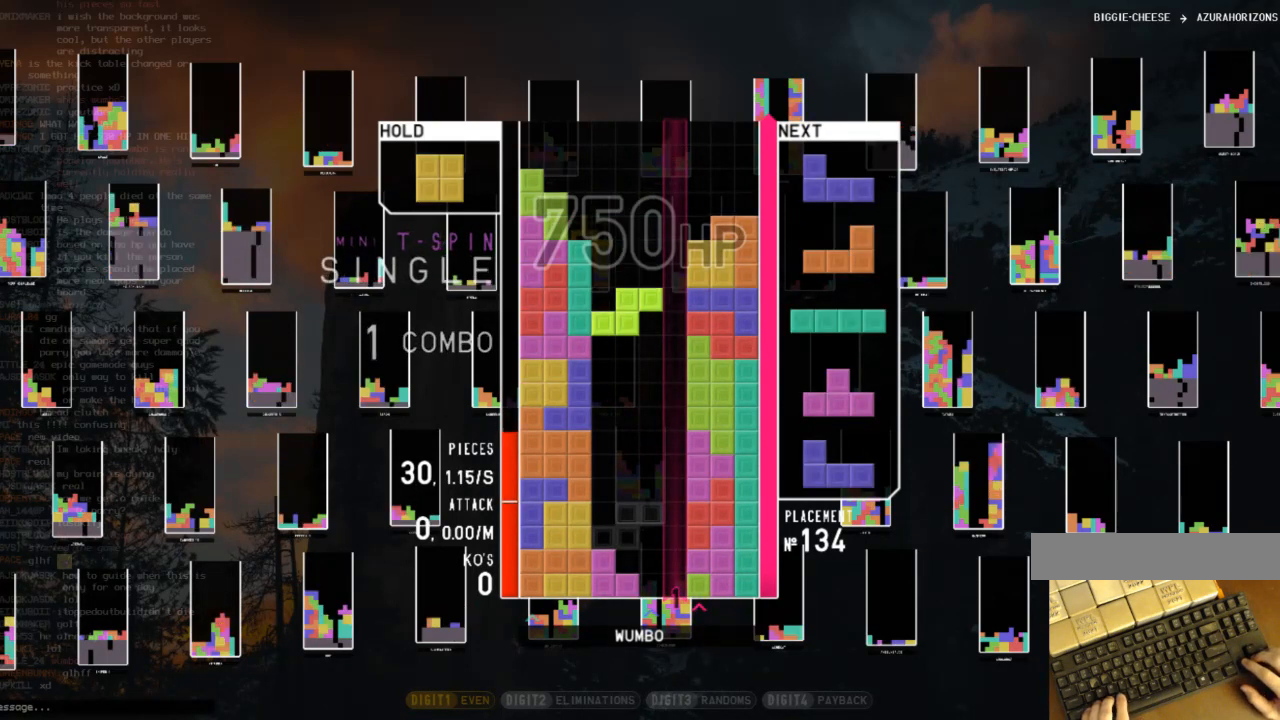
{"keys": [], "events": []}
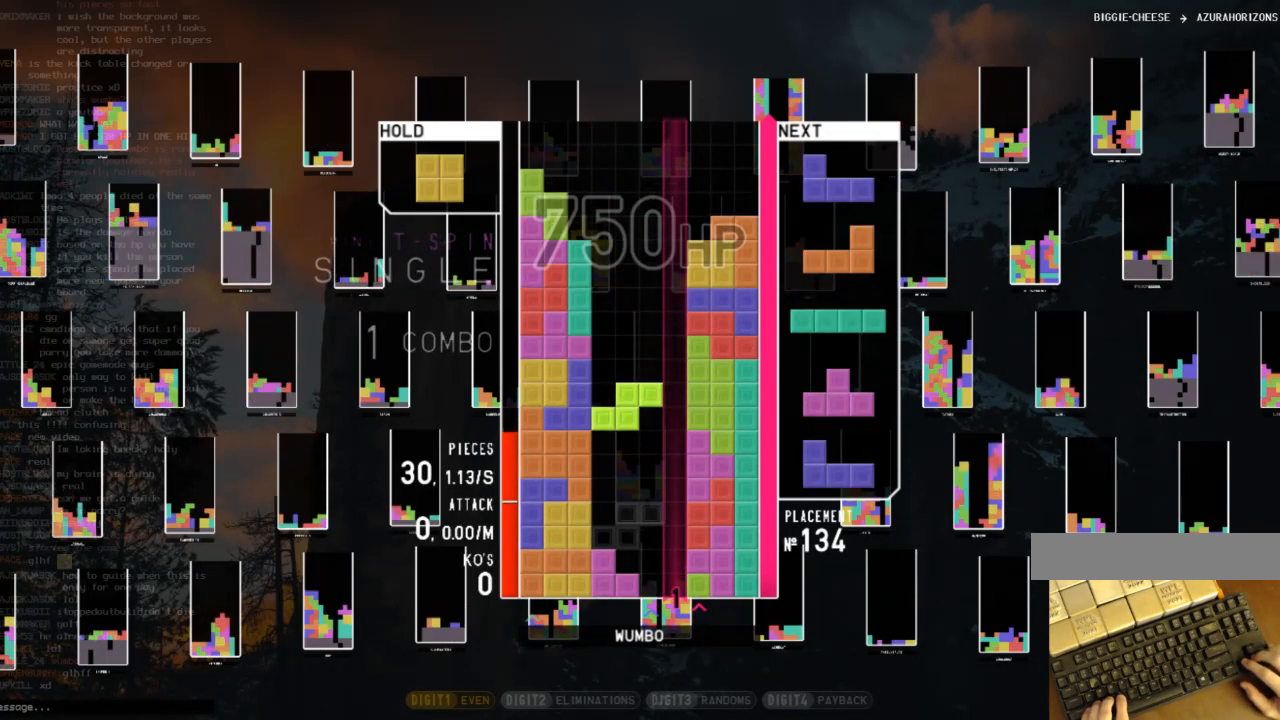
{"keys": [], "events": []}
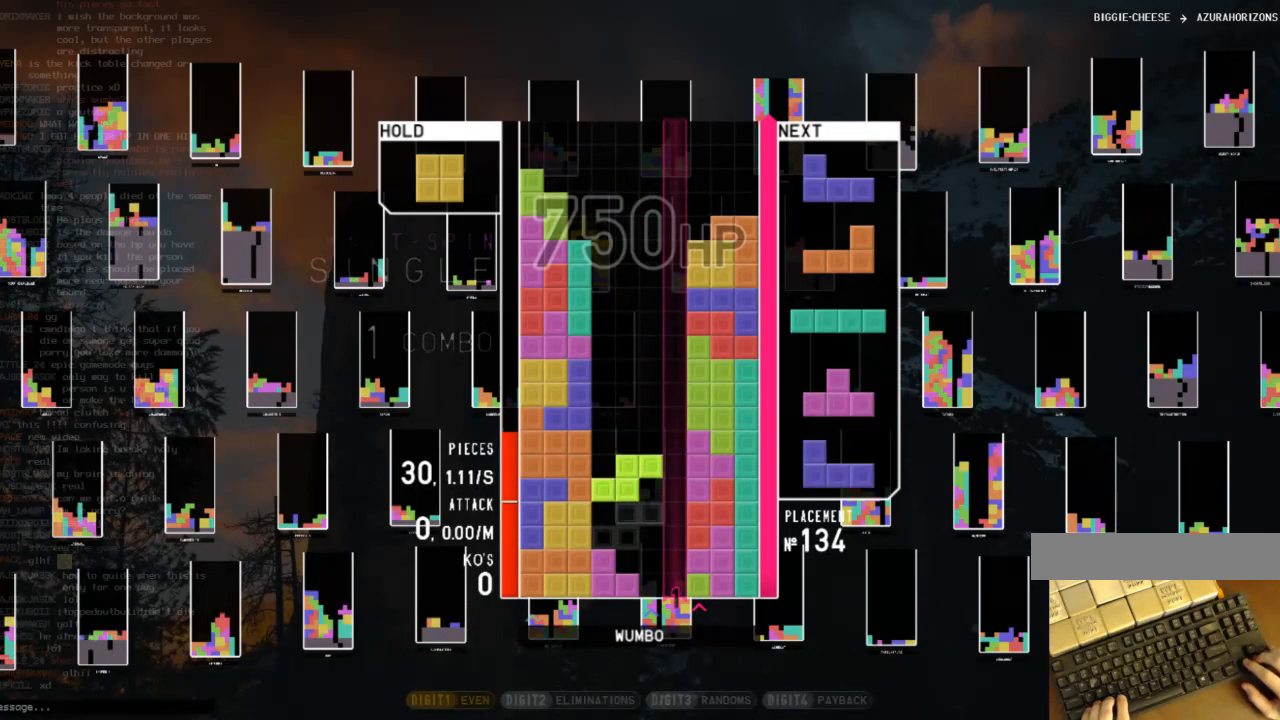
{"keys": ["c"], "events": [[500, "c", "down"]]}
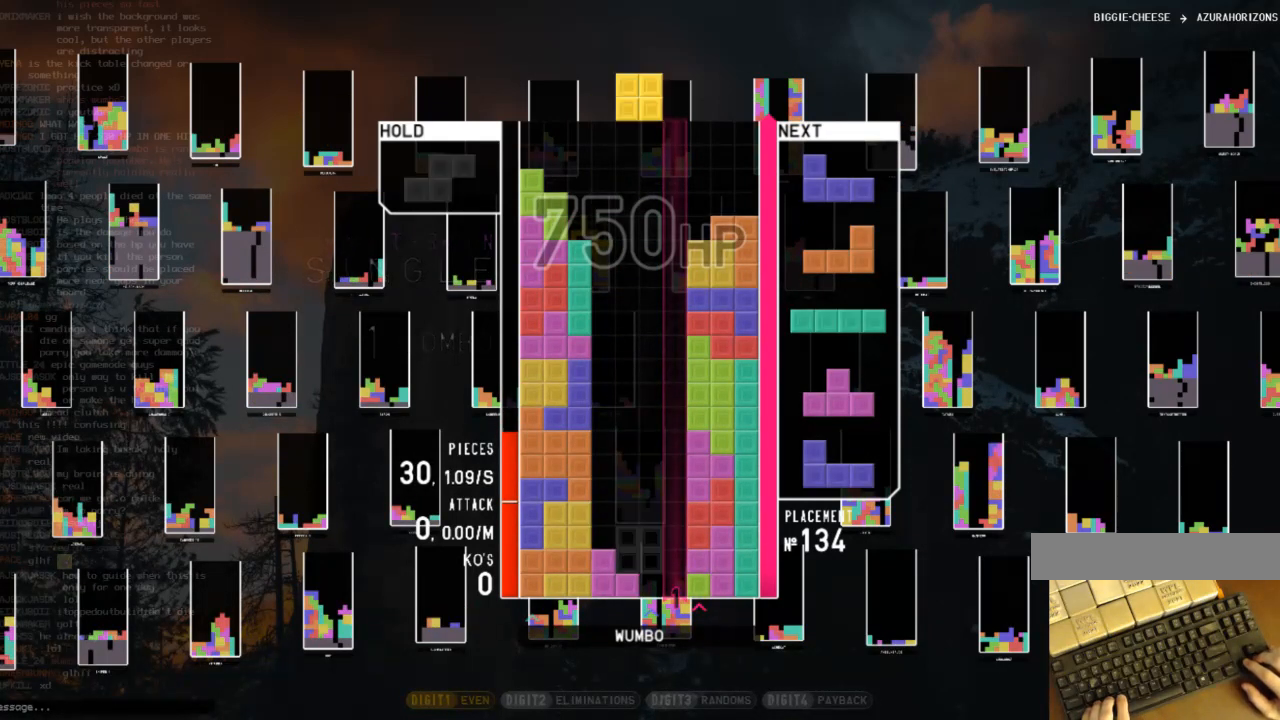
{"keys": [], "events": [[133, "c", "up"], [133, "right", "down"], [233, "right", "up"]]}
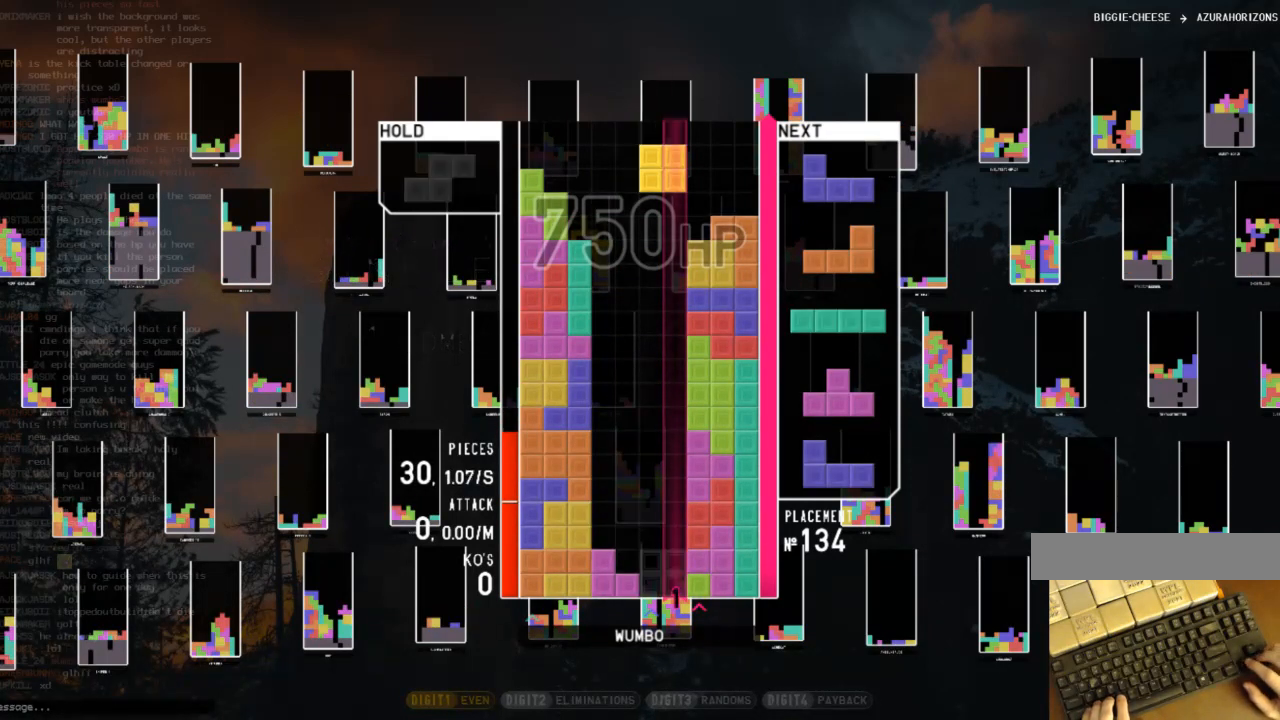
{"keys": [], "events": []}
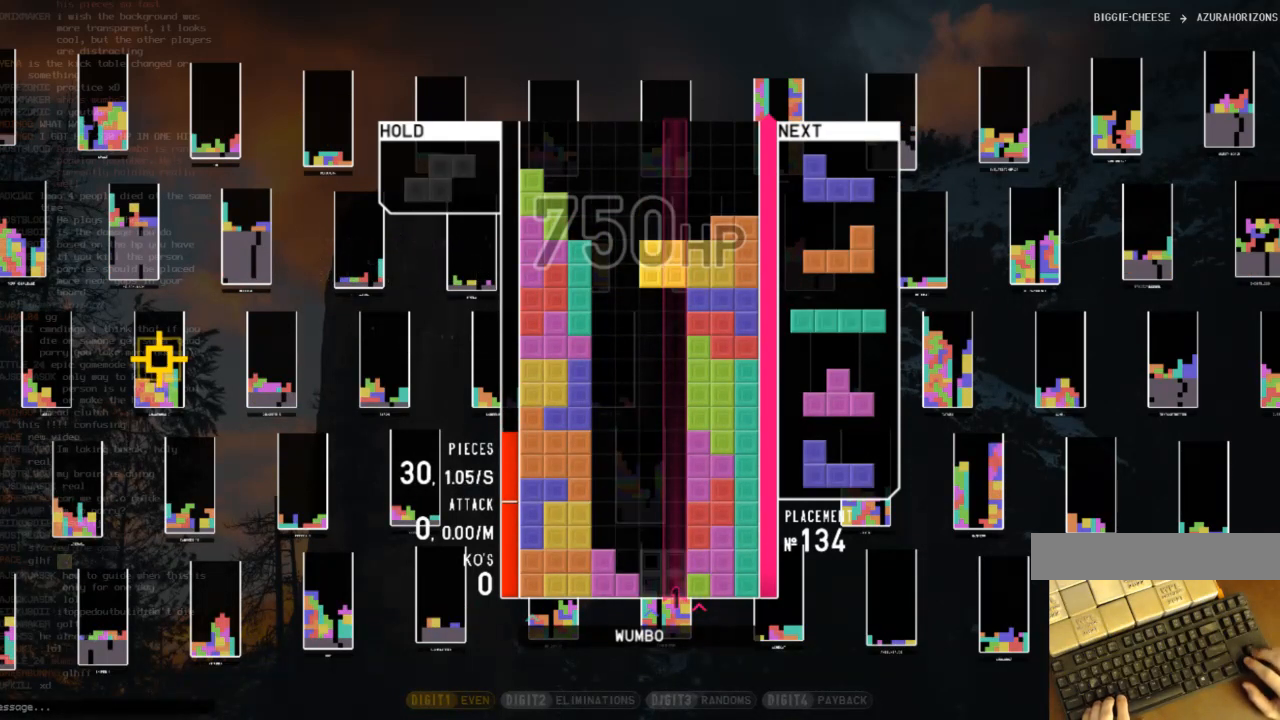
{"keys": [], "events": []}
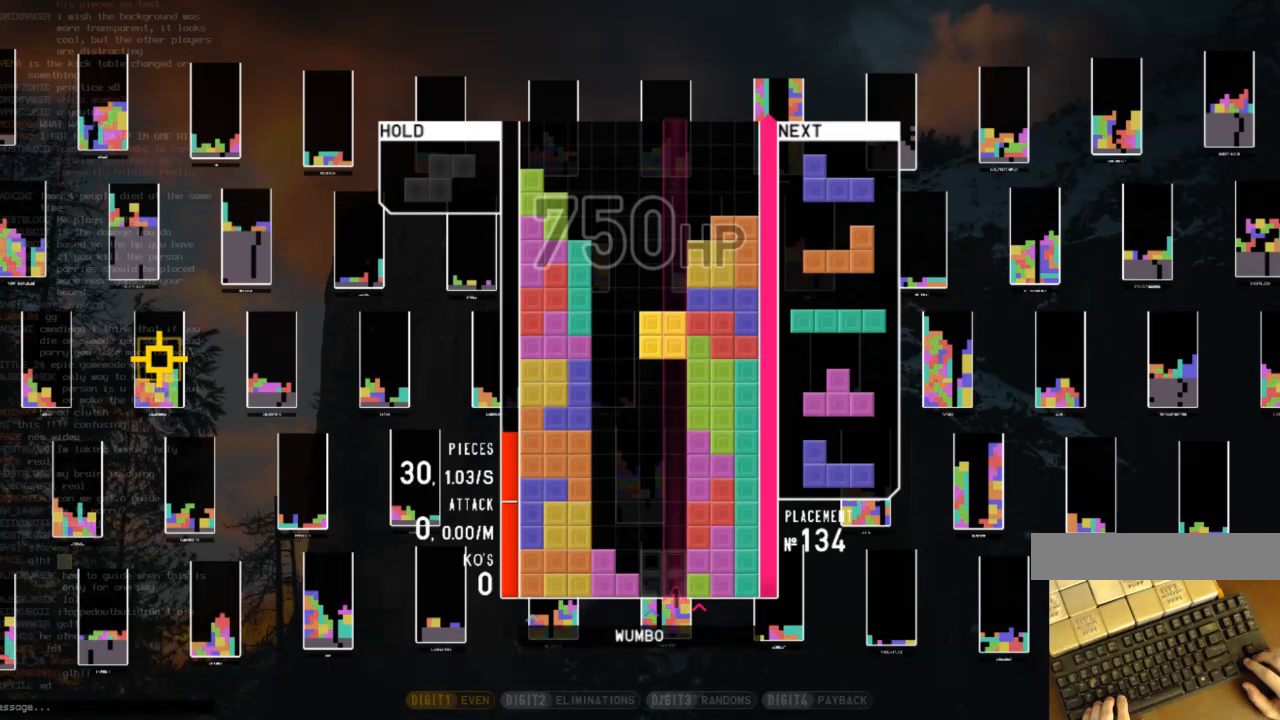
{"keys": [], "events": []}
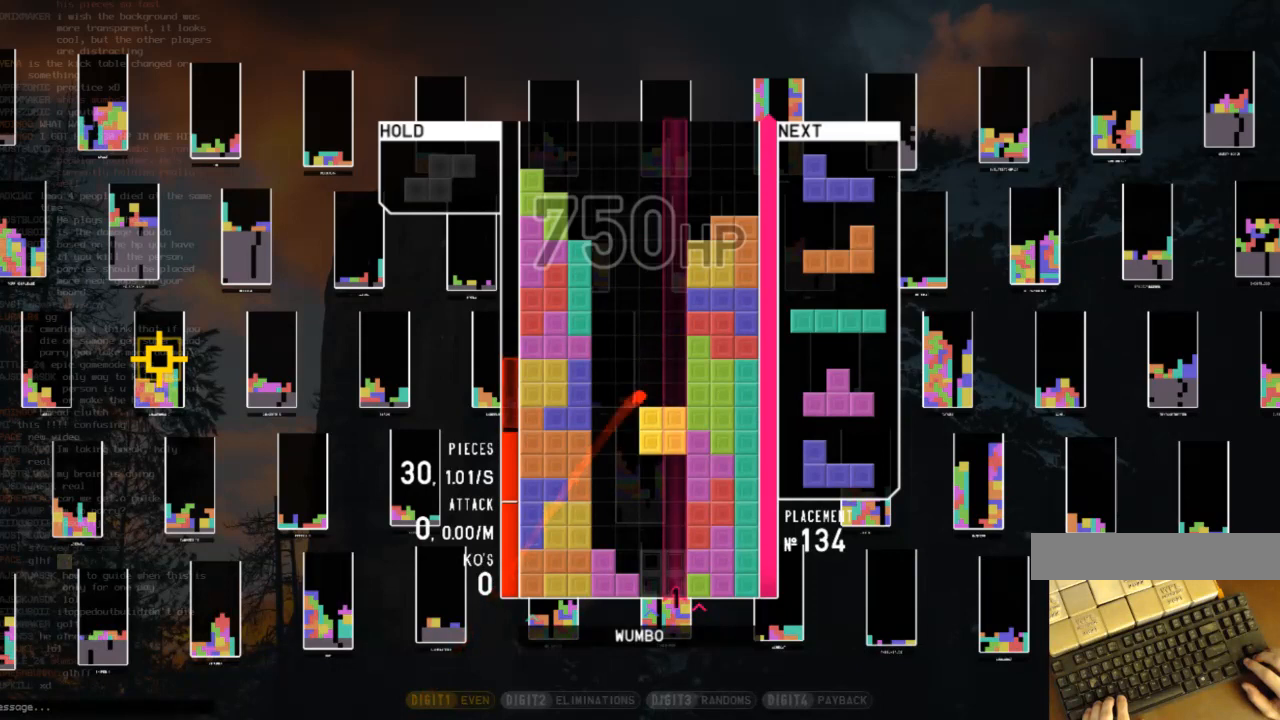
{"keys": [], "events": []}
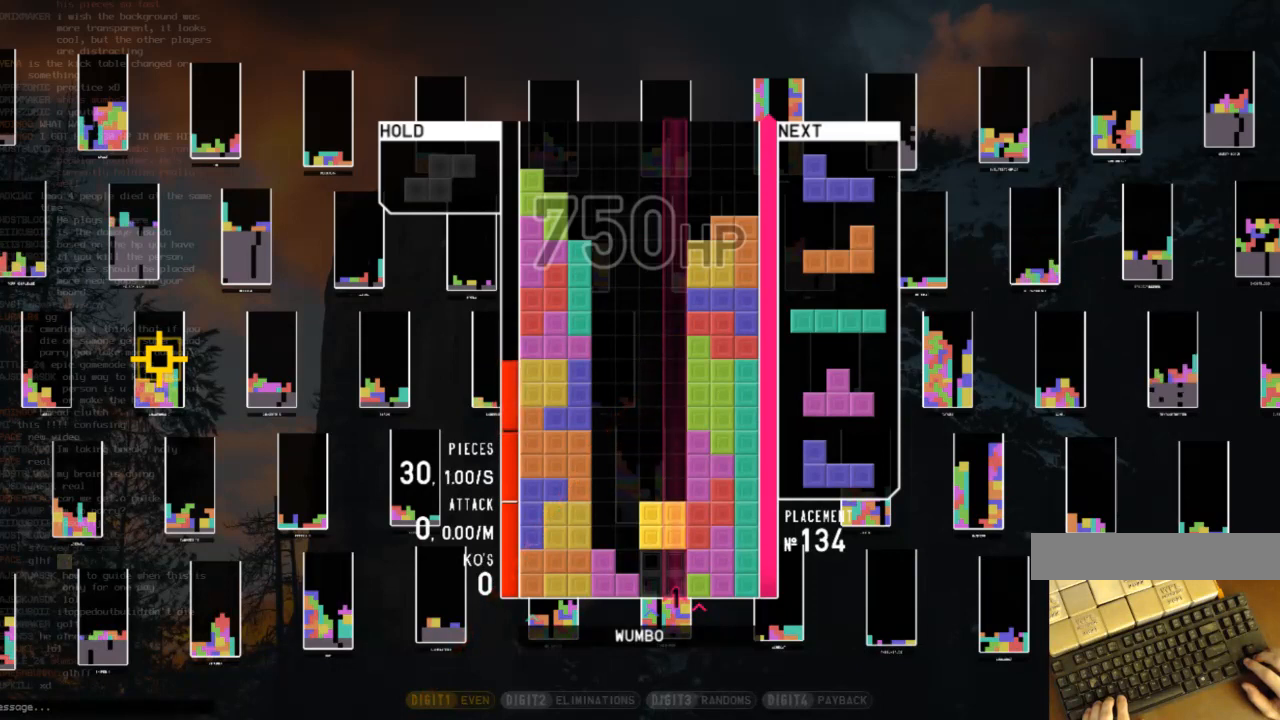
{"keys": [], "events": []}
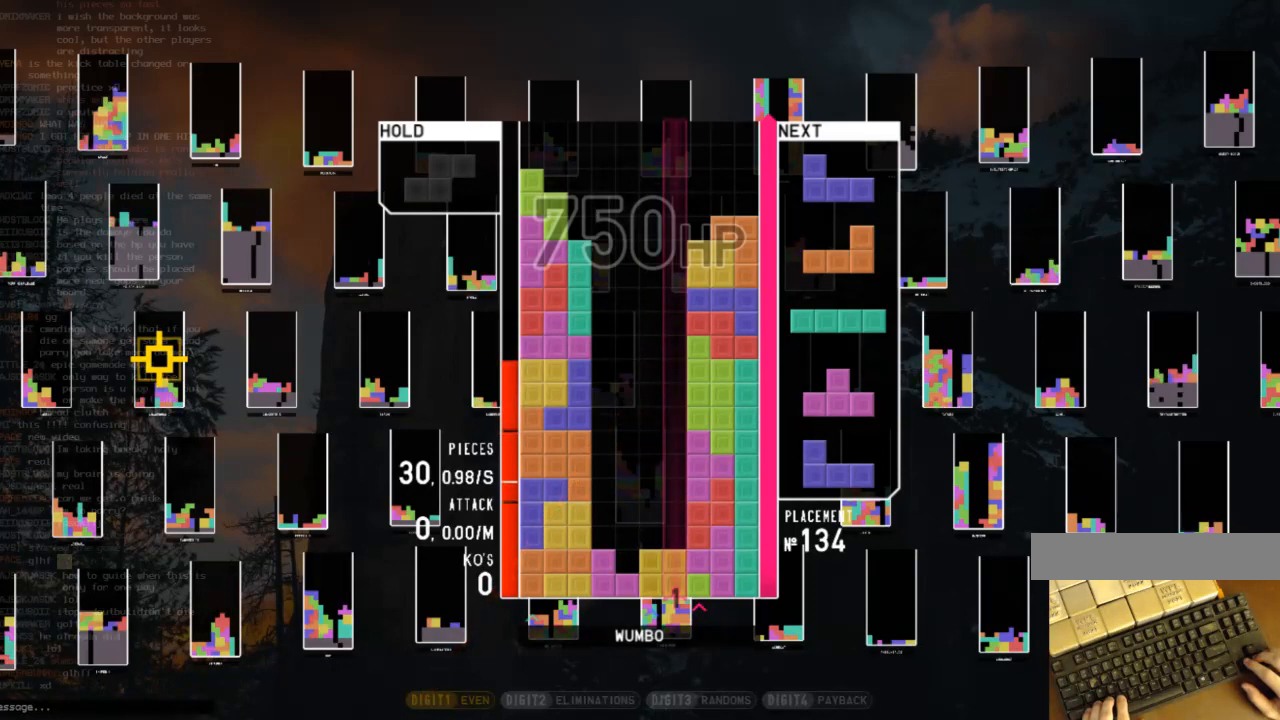
{"keys": ["x"], "events": [[133, "x", "down"], [200, "x", "up"], [267, "x", "down"], [367, "x", "up"], [467, "x", "down"]]}